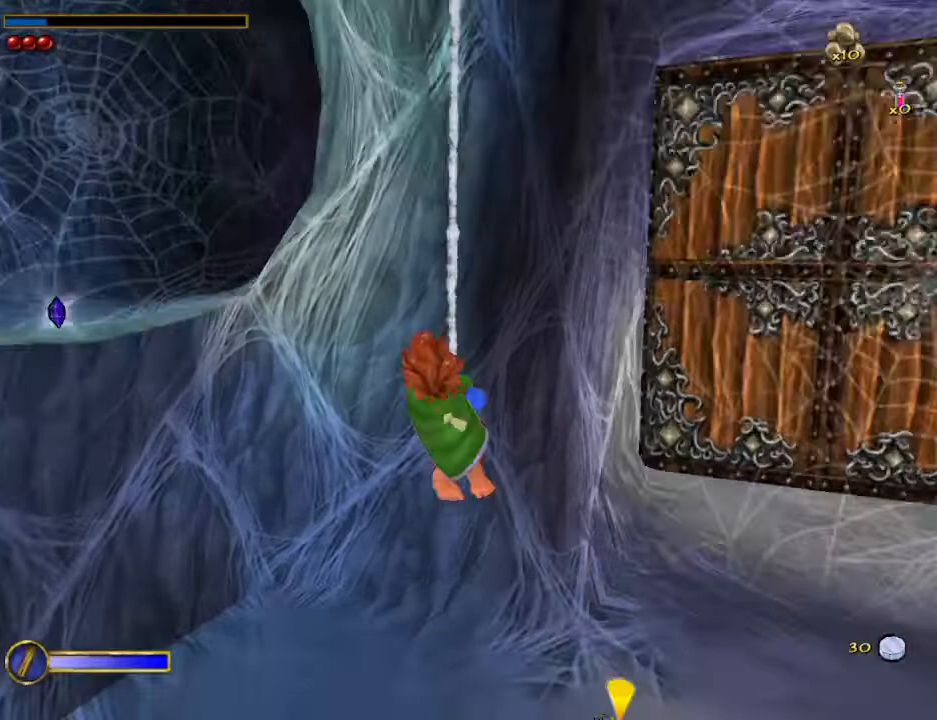
Gameplay with keyboard and mouse; each line is a JSON object with the keys and mouse buttons held at the frame after it. "events" lists presses ("down") and releases ("up") of "1", "2", "3", "4", "5", "a", "alt", "b", "c", "ctrl", "d", "e", "f", "g", "q", "r", "s", "shift", "space", "t", "tab", "tilde", "v", "w", "x", "z", "mouse_left", "mouse_wheel", "mouse_right", "mouse_mb4" and "mouse_mb5" between this image and that frame as [ms after this image, input, new state], when the widget could be followed in between. "mouse_left", "mouse_wheel", "mouse_right", "mouse_mb4", "mouse_mb5" = the "left", "wheel", "right", "mb4", "mb5" buttons of the "mouse" list. No other keys are recorded. "wheel" means that the mouse wheel is clicked or scrolled. Mouse movement is not recorded.
{"keys": ["w"], "mouse": [], "events": [[333, "mouse_left", "down"], [433, "mouse_left", "up"]]}
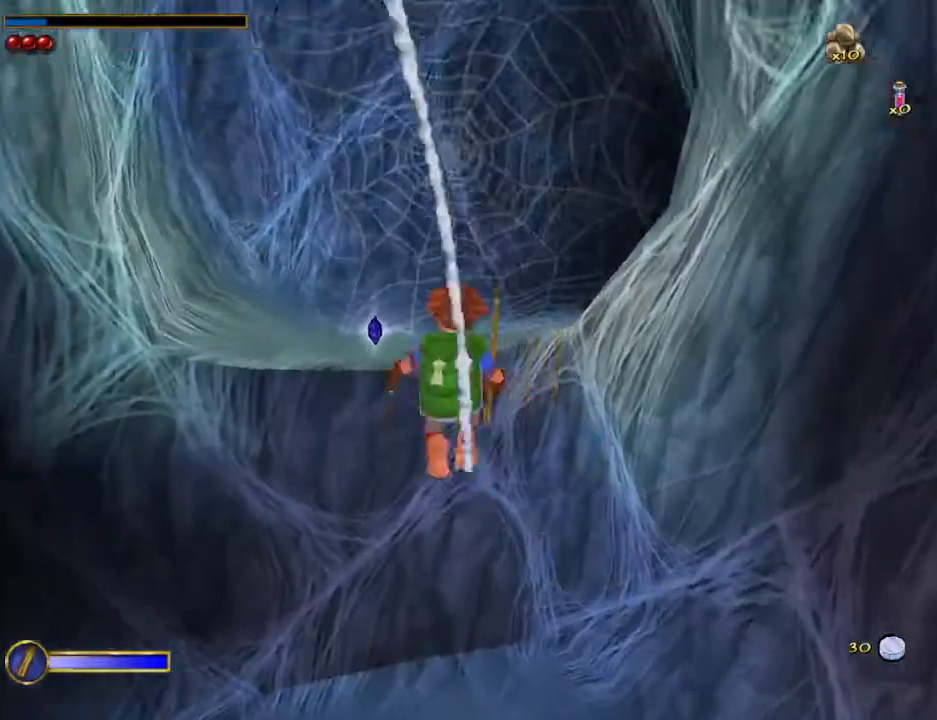
{"keys": [], "mouse": [], "events": [[300, "w", "up"], [433, "w", "down"], [467, "w", "up"]]}
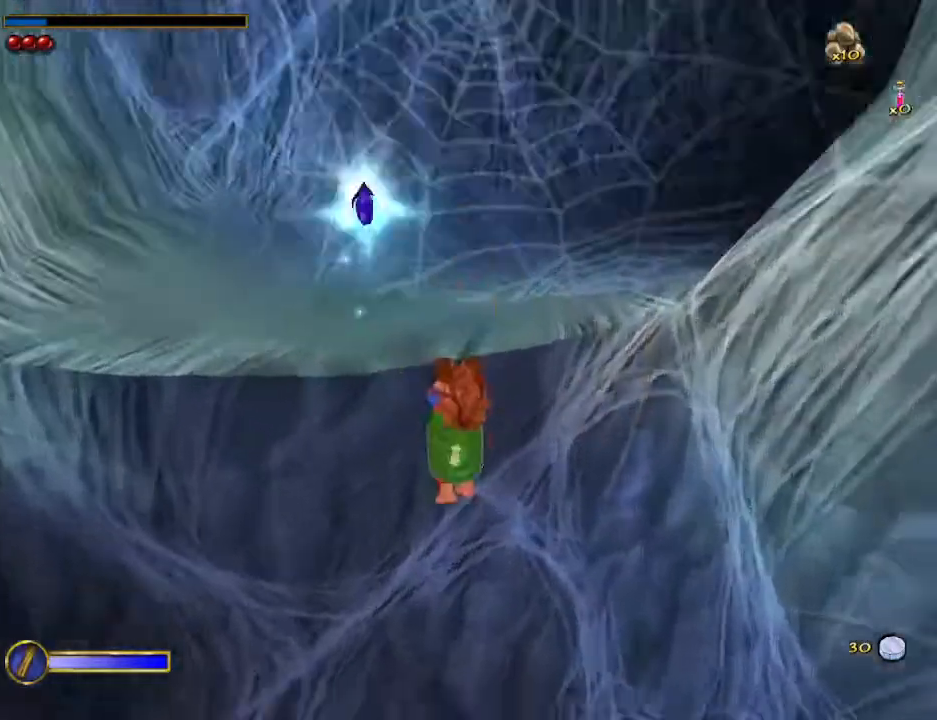
{"keys": ["w"], "mouse": [], "events": [[67, "w", "down"], [200, "w", "up"], [267, "w", "down"], [367, "w", "up"], [400, "w", "down"]]}
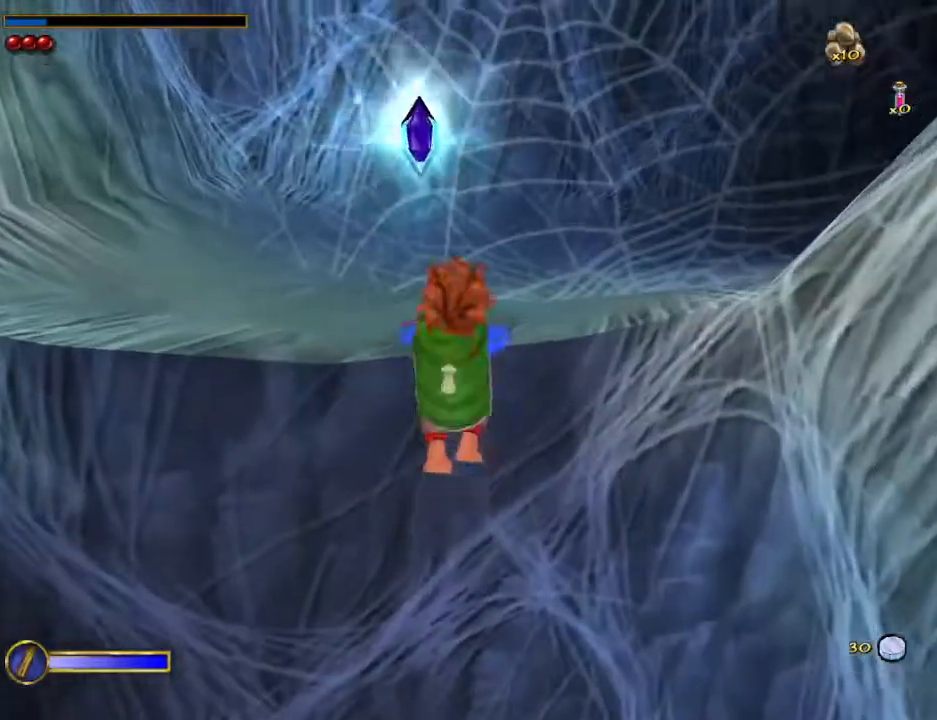
{"keys": ["w"], "mouse": [], "events": [[200, "3", "down"], [267, "3", "up"]]}
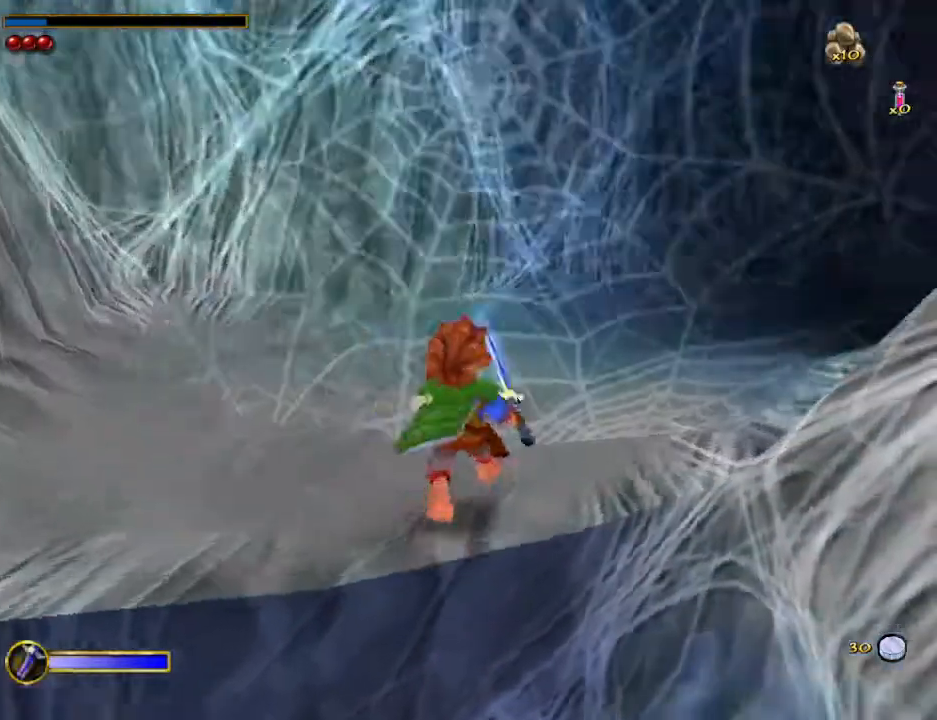
{"keys": ["d", "w"], "mouse": [], "events": [[100, "mouse_right", "down"], [167, "mouse_left", "down"], [300, "d", "down"], [300, "mouse_left", "up"], [300, "mouse_right", "up"]]}
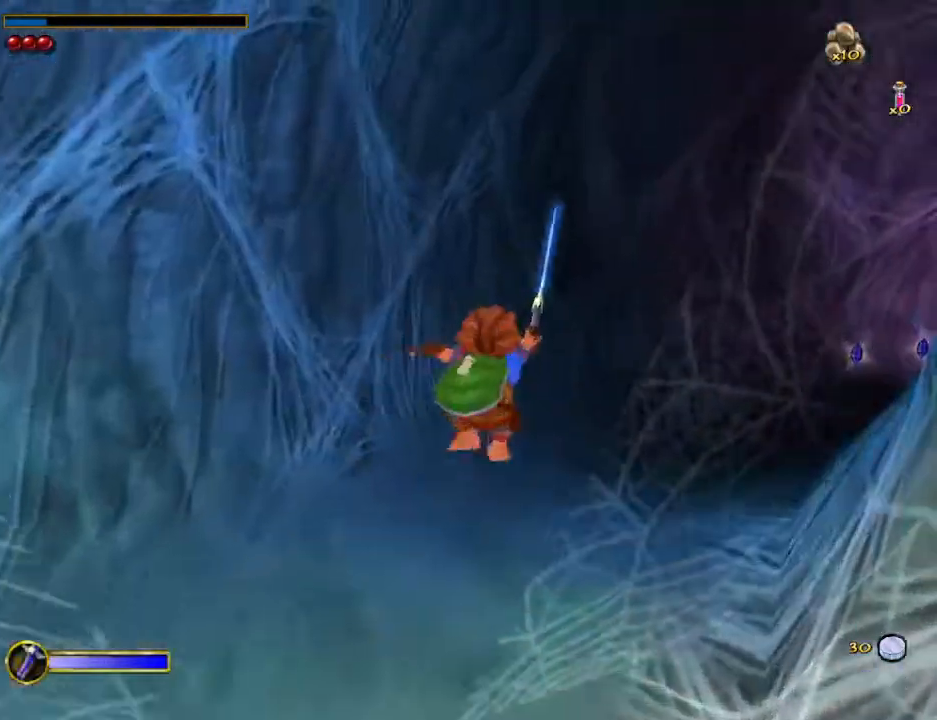
{"keys": ["w"], "mouse": [], "events": [[167, "1", "down"], [267, "1", "up"], [367, "1", "down"], [467, "1", "up"], [467, "d", "up"]]}
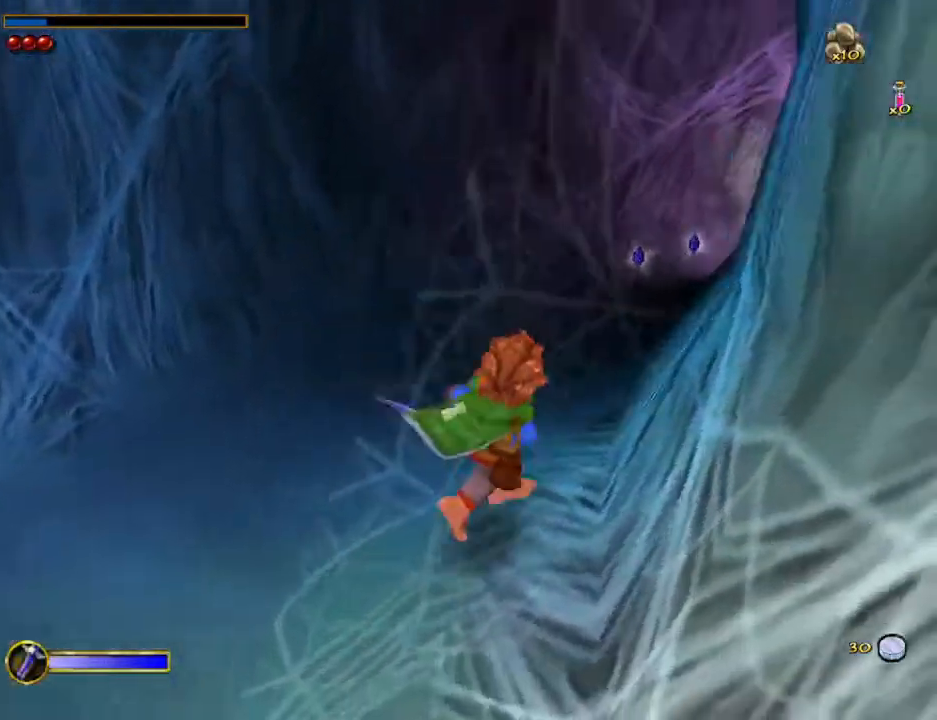
{"keys": ["d", "w"], "mouse": [], "events": [[100, "shift", "down"], [100, "space", "down"], [233, "shift", "up"], [233, "space", "up"], [267, "d", "down"]]}
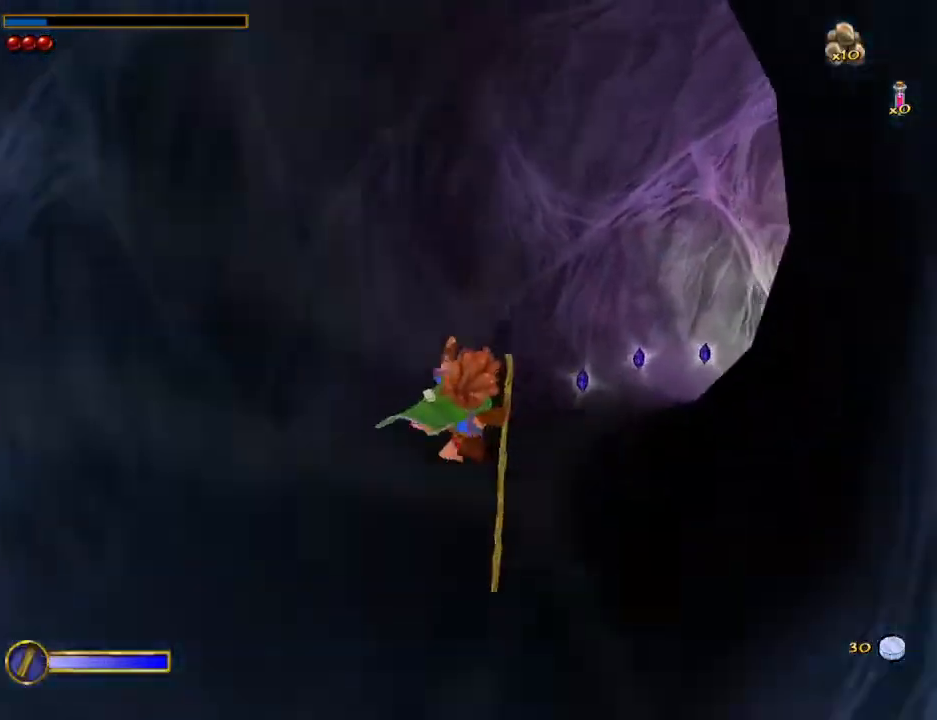
{"keys": ["w"], "mouse": [], "events": [[233, "d", "up"]]}
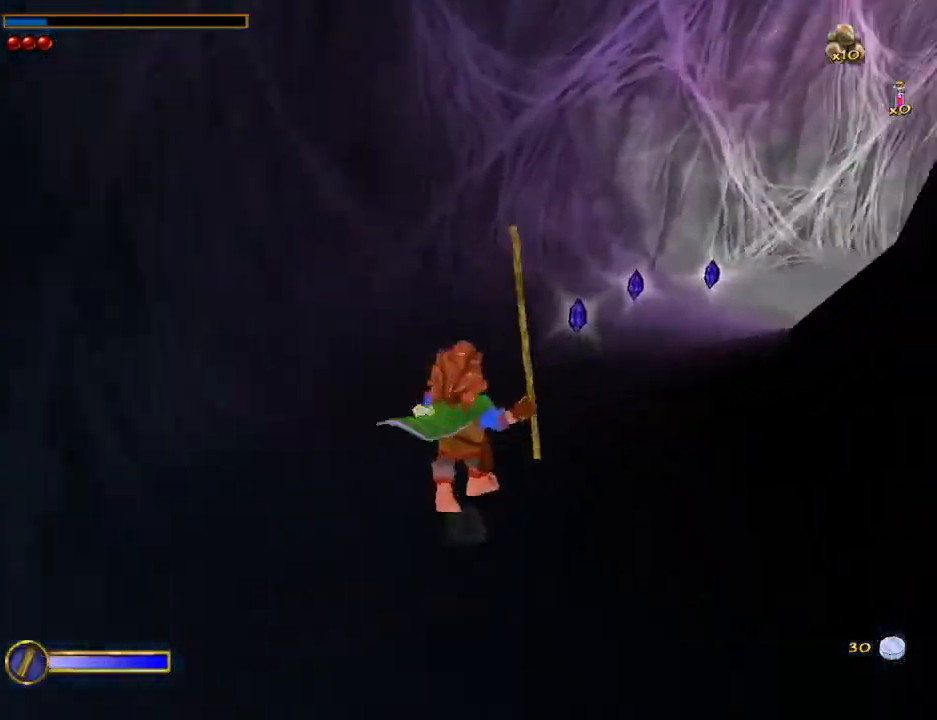
{"keys": ["w"], "mouse": [], "events": [[33, "mouse_right", "down"], [67, "mouse_left", "down"], [167, "mouse_left", "up"], [167, "mouse_right", "up"]]}
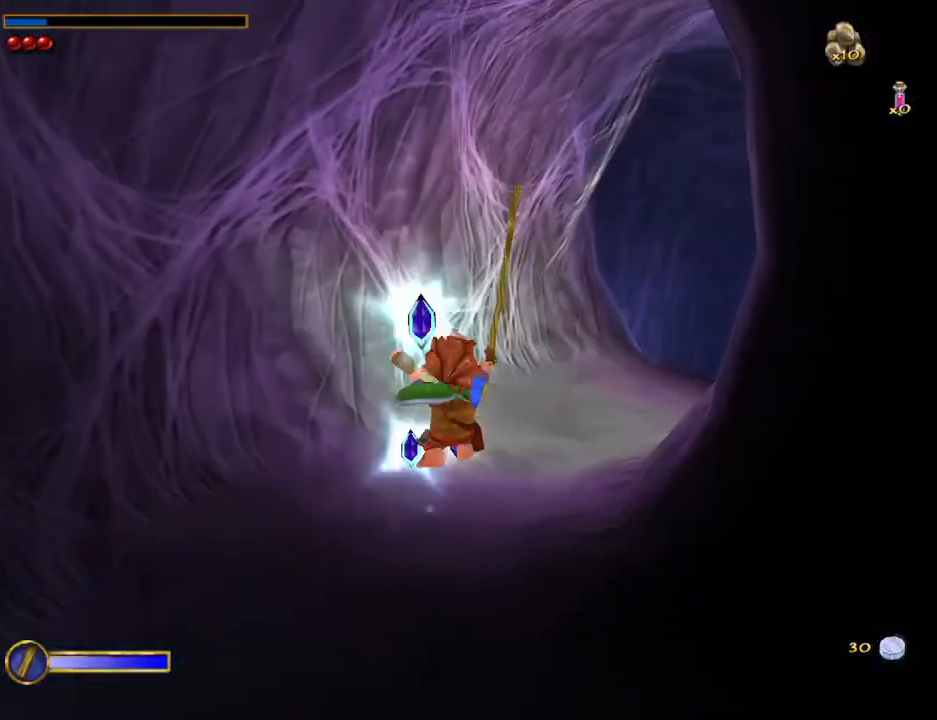
{"keys": ["w"], "mouse": [], "events": [[333, "mouse_right", "down"], [367, "mouse_left", "down"], [500, "mouse_left", "up"], [500, "mouse_right", "up"]]}
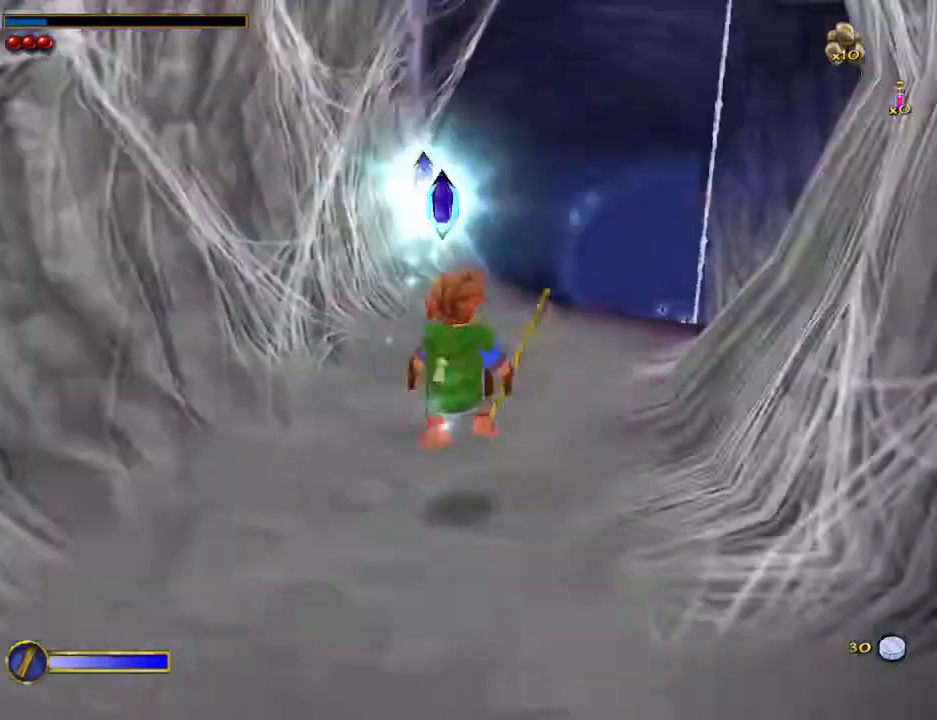
{"keys": ["w"], "mouse": [], "events": [[167, "d", "down"], [300, "d", "up"]]}
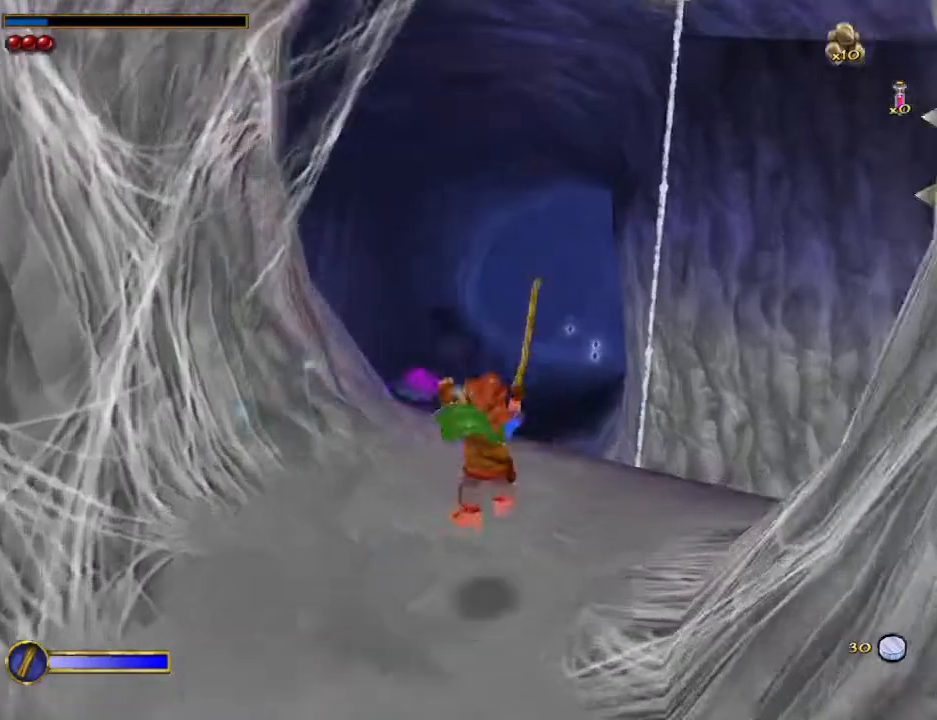
{"keys": ["w"], "mouse": [], "events": []}
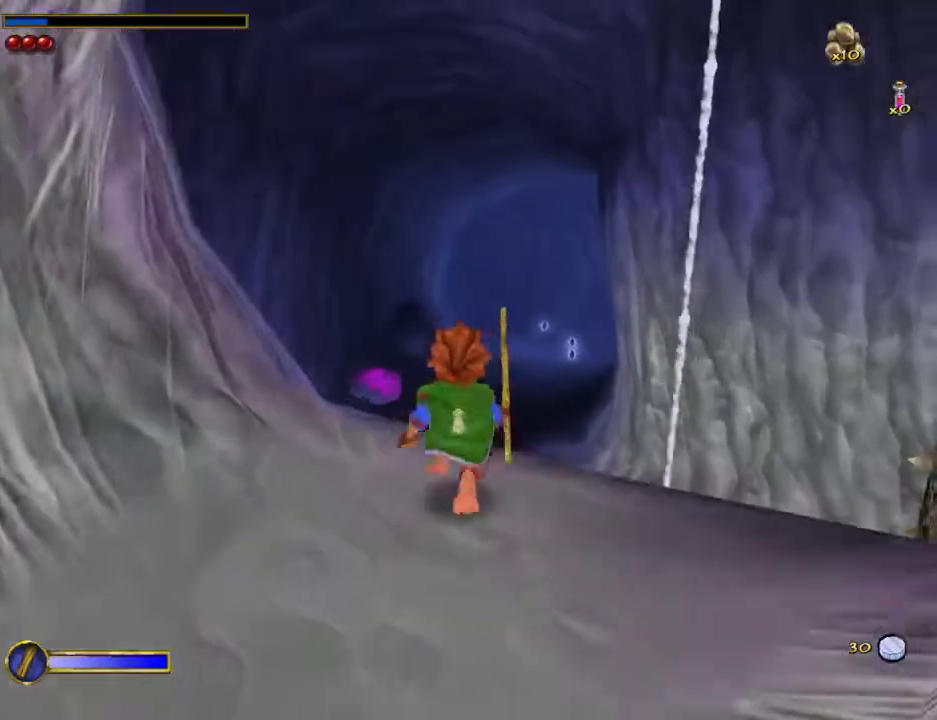
{"keys": ["w"], "mouse": [], "events": [[133, "shift", "down"], [200, "space", "down"], [433, "shift", "up"], [433, "space", "up"]]}
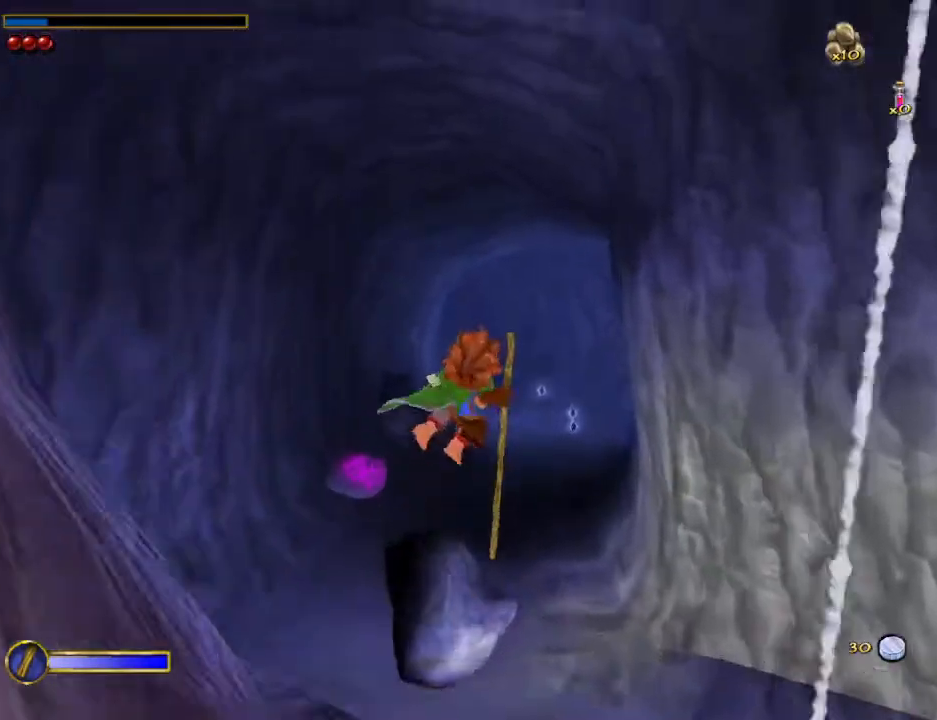
{"keys": ["w"], "mouse": [], "events": []}
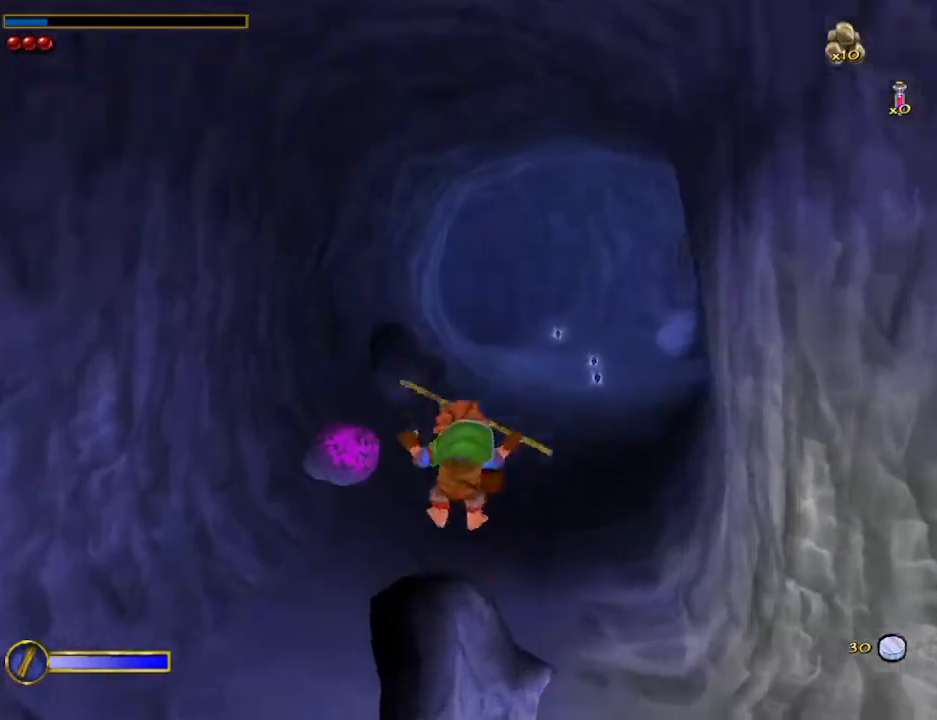
{"keys": ["w"], "mouse": [], "events": [[300, "shift", "down"], [367, "space", "down"], [500, "shift", "up"], [500, "space", "up"]]}
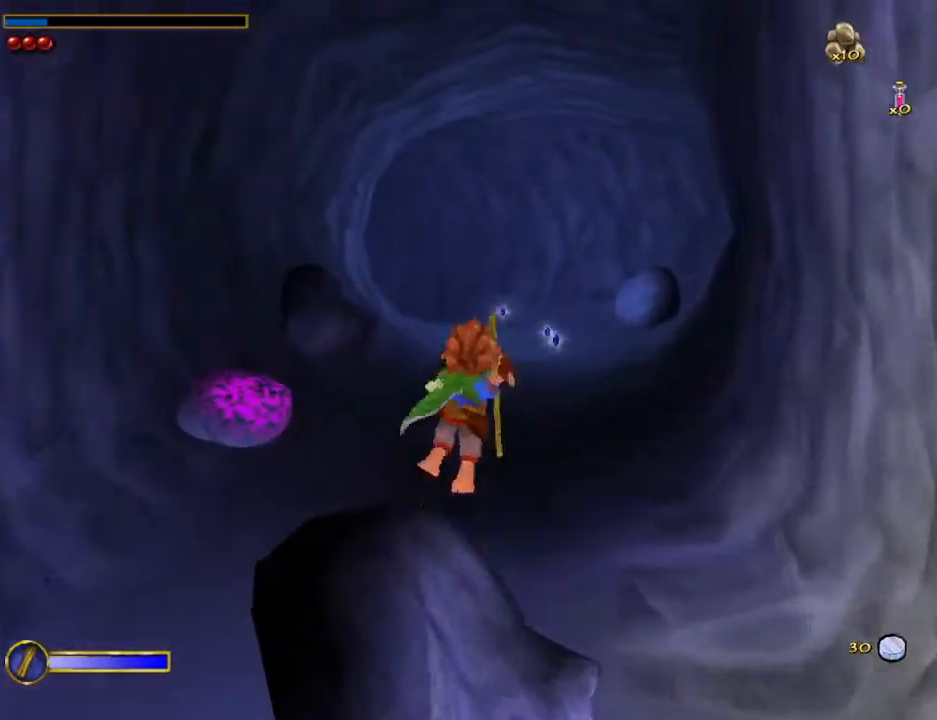
{"keys": ["w"], "mouse": [], "events": []}
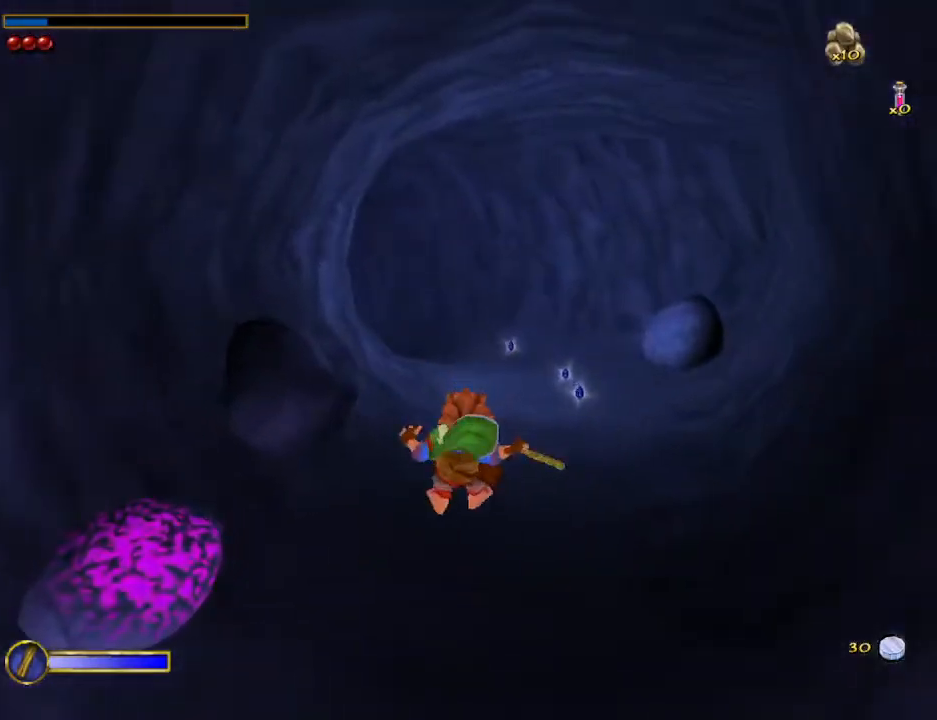
{"keys": ["shift", "space", "w"], "mouse": [], "events": [[400, "shift", "down"], [400, "space", "down"]]}
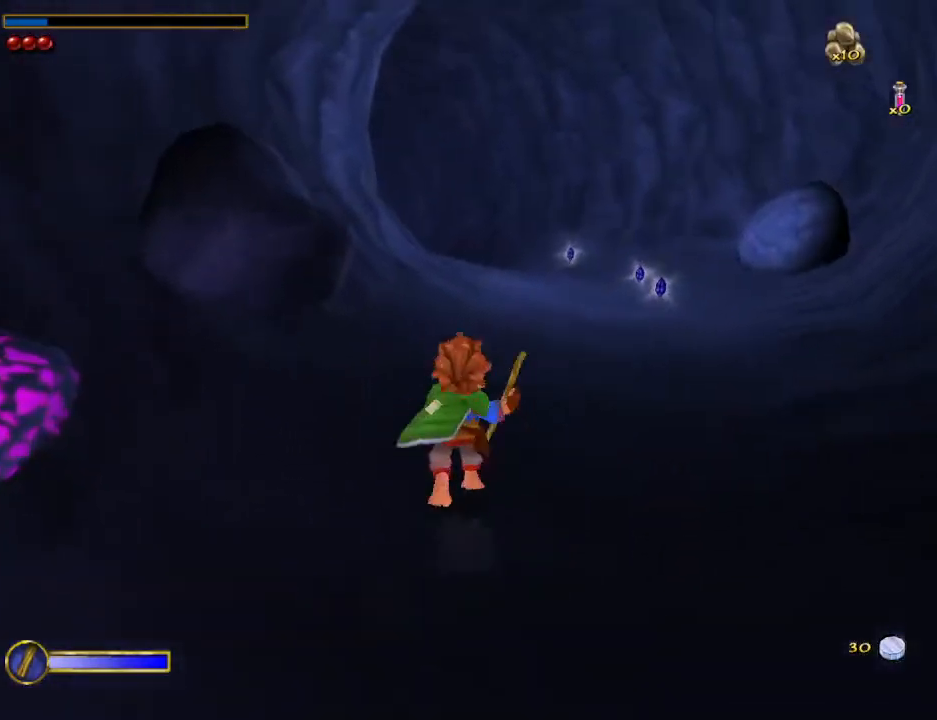
{"keys": ["d", "w"], "mouse": [], "events": [[33, "shift", "up"], [33, "space", "up"], [133, "d", "down"]]}
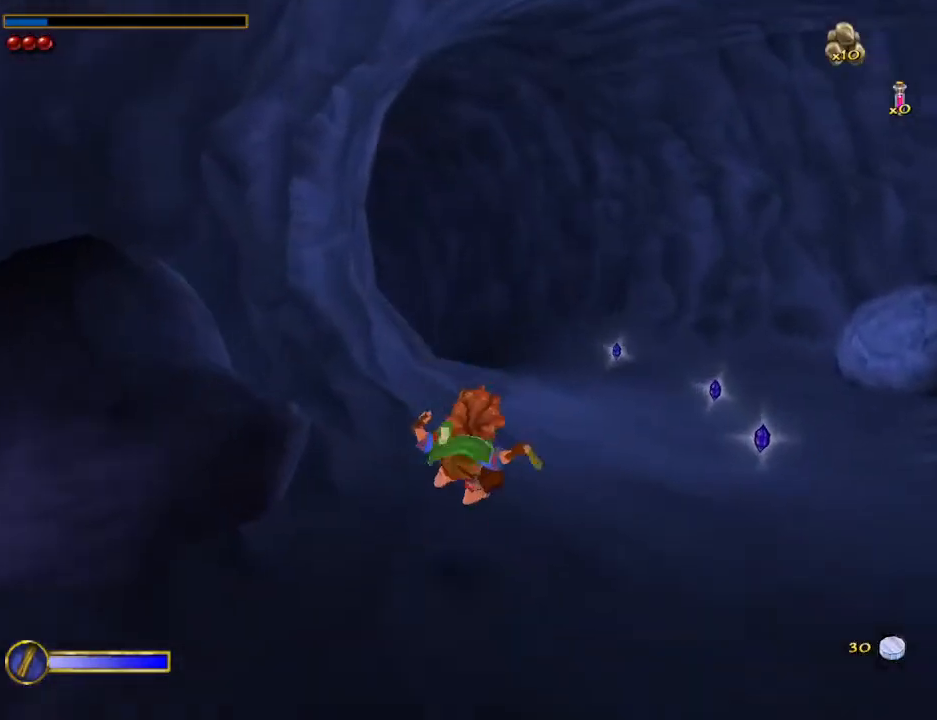
{"keys": ["w"], "mouse": [], "events": [[100, "mouse_right", "down"], [133, "d", "up"], [133, "mouse_left", "down"], [267, "mouse_left", "up"], [267, "mouse_right", "up"]]}
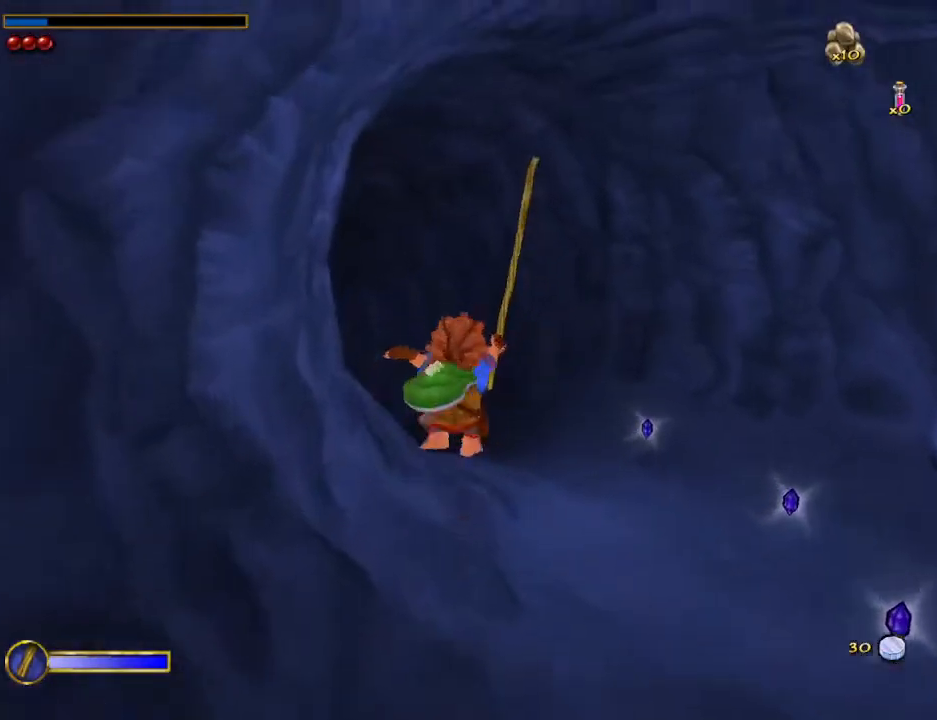
{"keys": ["d", "w"], "mouse": ["left", "right"], "events": [[333, "mouse_right", "down"], [400, "mouse_left", "down"], [467, "d", "down"]]}
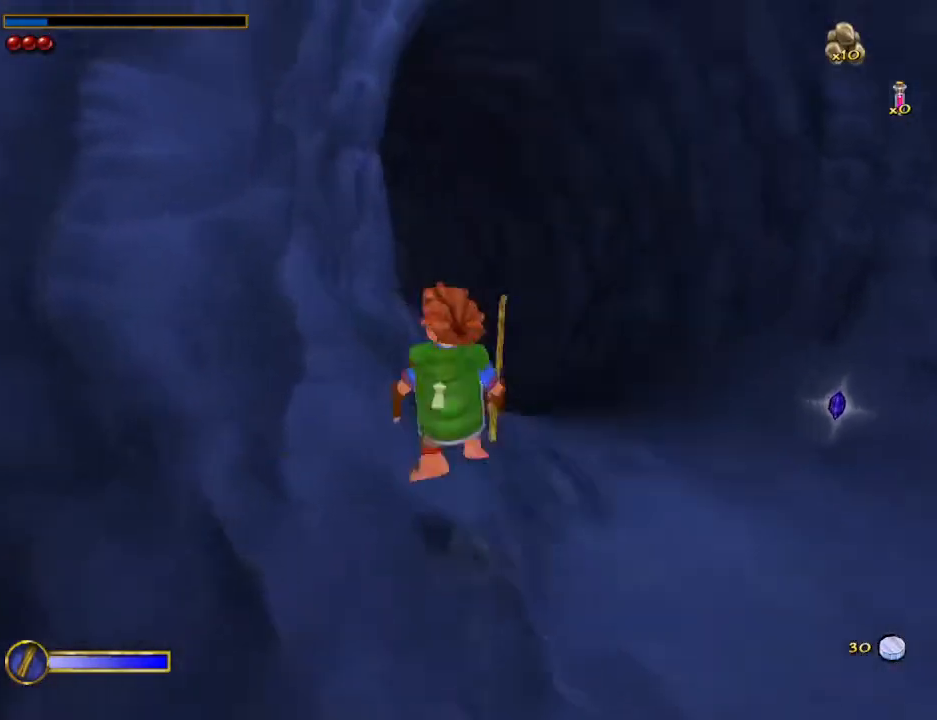
{"keys": ["w"], "mouse": [], "events": [[33, "mouse_left", "up"], [33, "mouse_right", "up"], [300, "d", "up"]]}
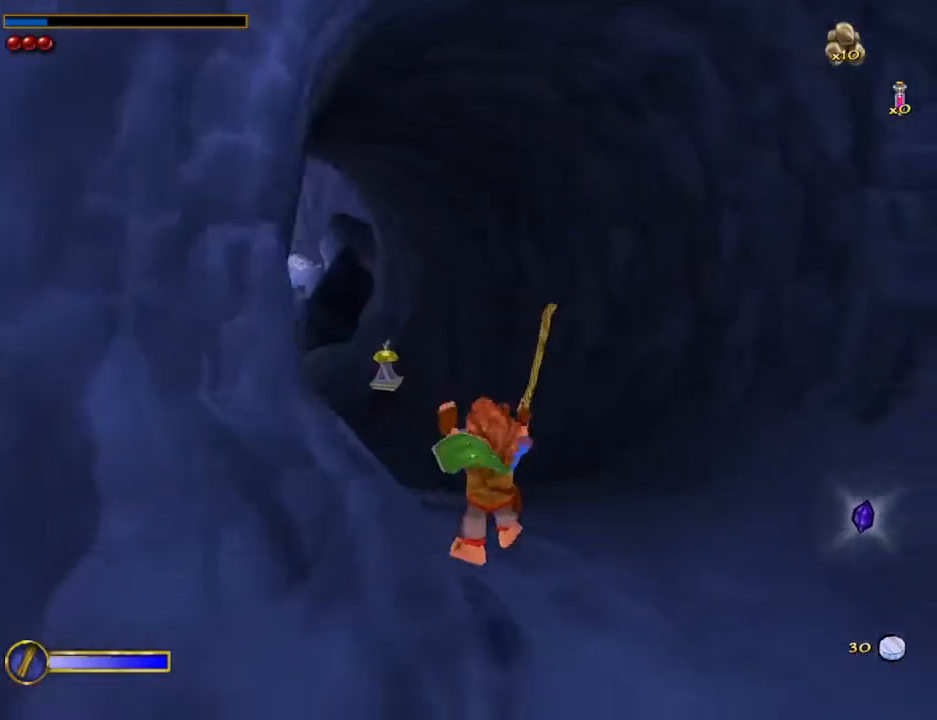
{"keys": ["a"], "mouse": [], "events": [[100, "shift", "down"], [100, "space", "down"], [233, "shift", "up"], [267, "space", "up"], [333, "a", "down"], [433, "w", "up"]]}
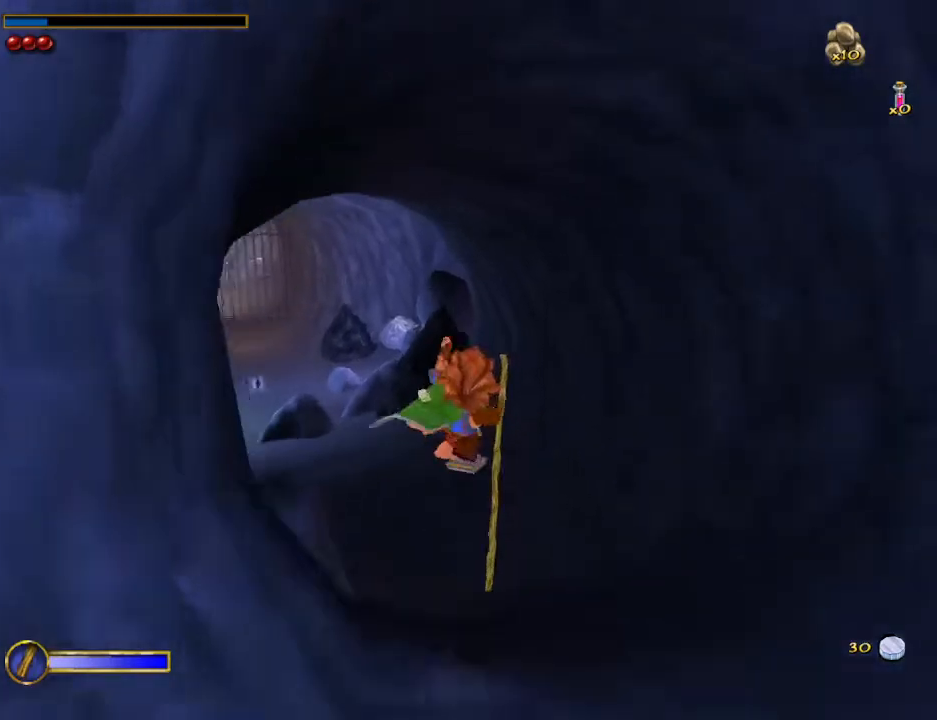
{"keys": ["w"], "mouse": [], "events": [[300, "w", "down"], [400, "a", "up"]]}
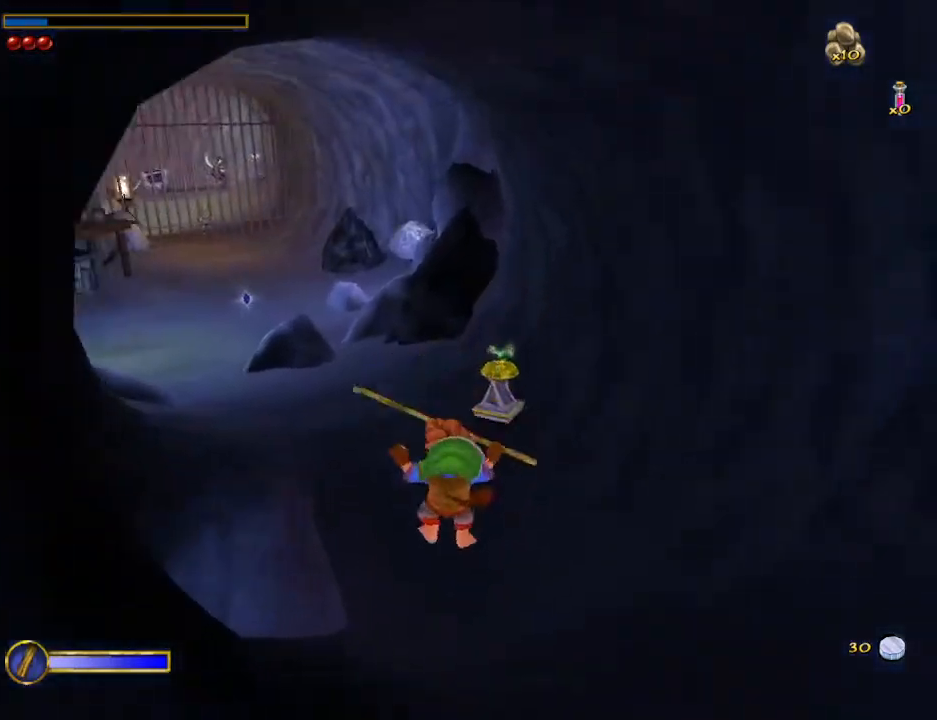
{"keys": ["a", "w"], "mouse": [], "events": [[233, "shift", "down"], [233, "space", "down"], [367, "a", "down"], [400, "shift", "up"], [400, "space", "up"]]}
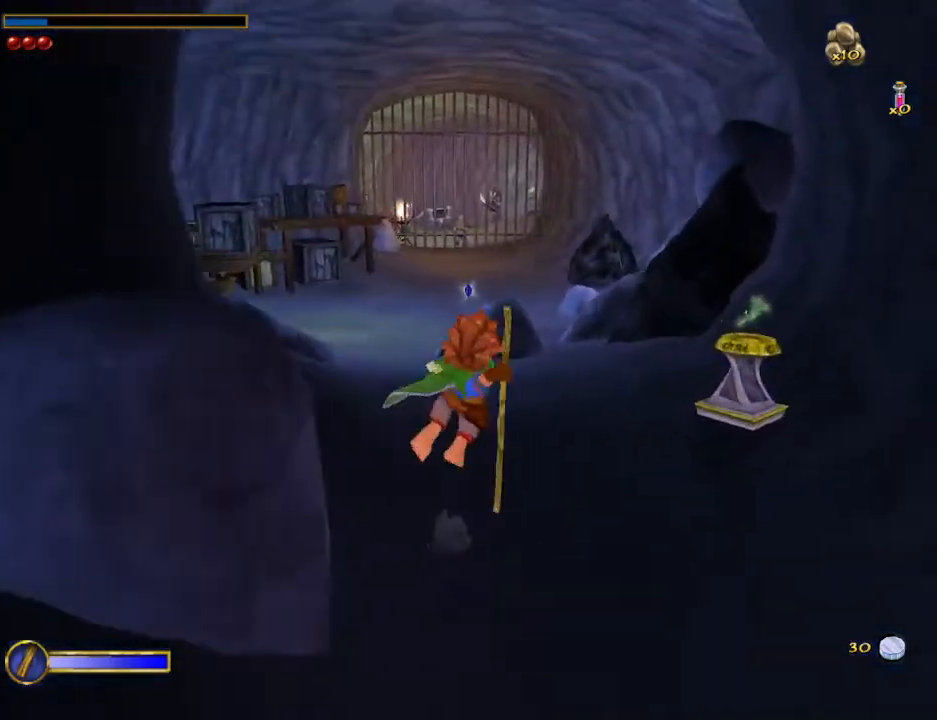
{"keys": ["w"], "mouse": [], "events": [[333, "a", "up"]]}
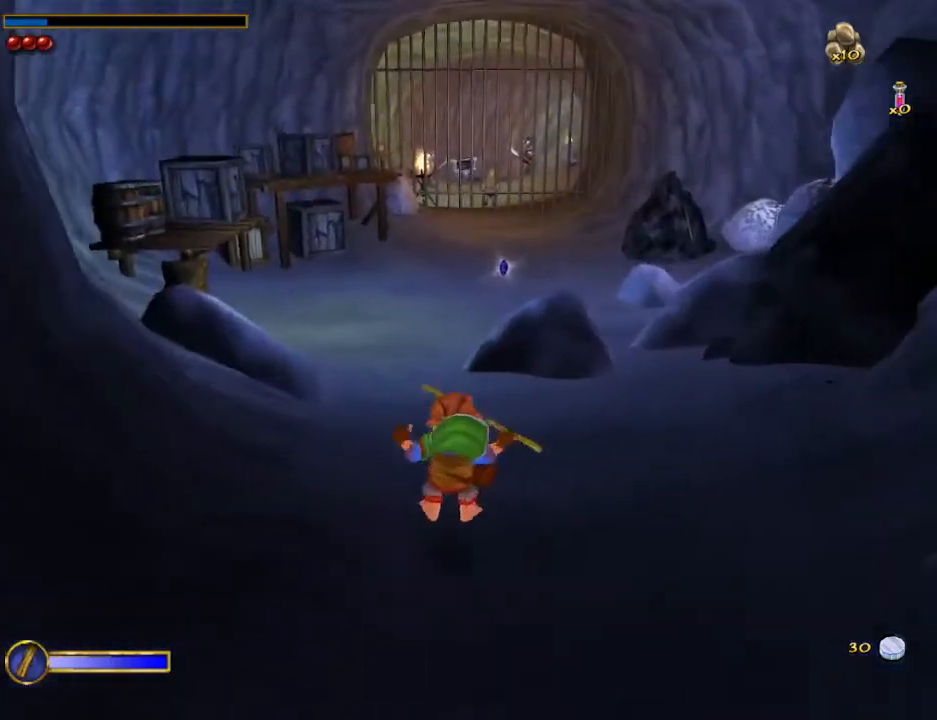
{"keys": ["a", "w"], "mouse": [], "events": [[67, "mouse_right", "down"], [100, "mouse_left", "down"], [233, "mouse_left", "up"], [233, "mouse_right", "up"], [467, "a", "down"]]}
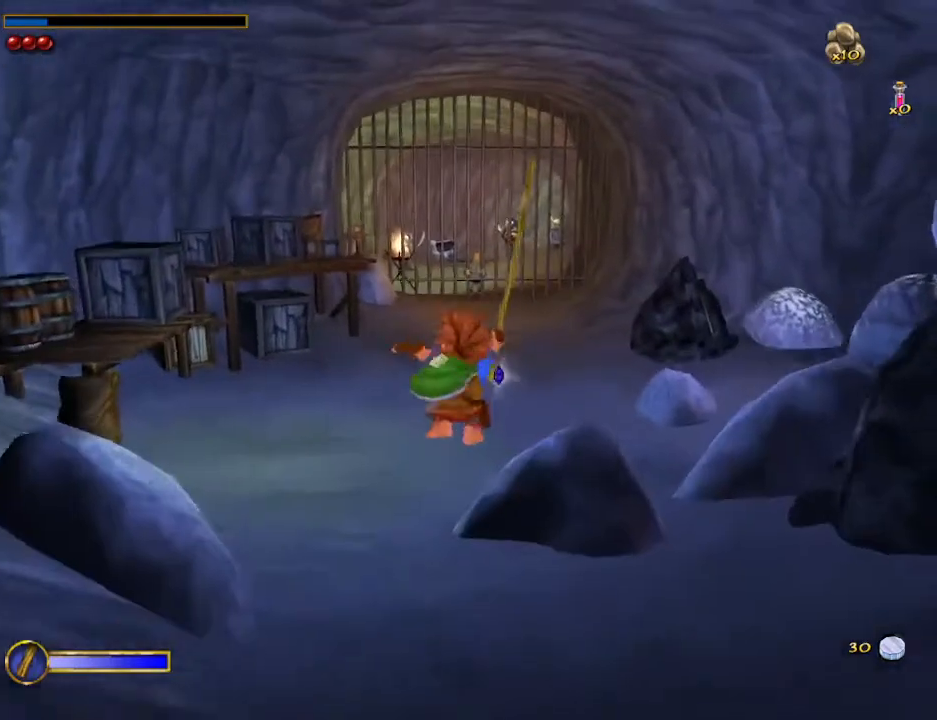
{"keys": ["shift", "space", "w"], "mouse": [], "events": [[133, "a", "up"], [400, "shift", "down"], [467, "space", "down"]]}
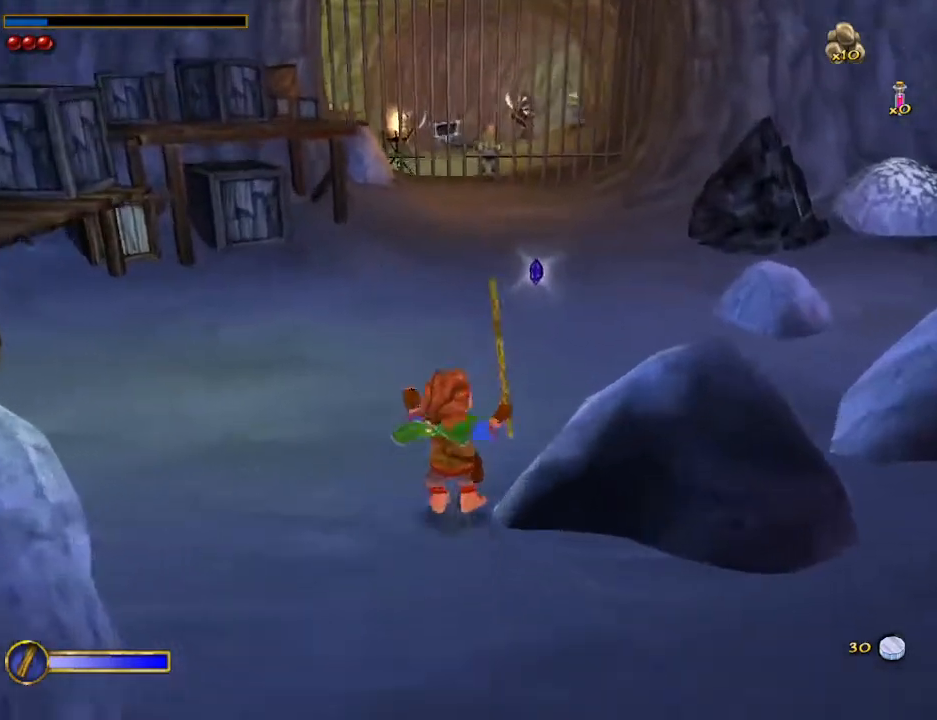
{"keys": ["shift", "space", "w"], "mouse": [], "events": [[100, "shift", "up"], [100, "space", "up"], [200, "d", "down"], [267, "d", "up"], [333, "shift", "down"], [367, "space", "down"]]}
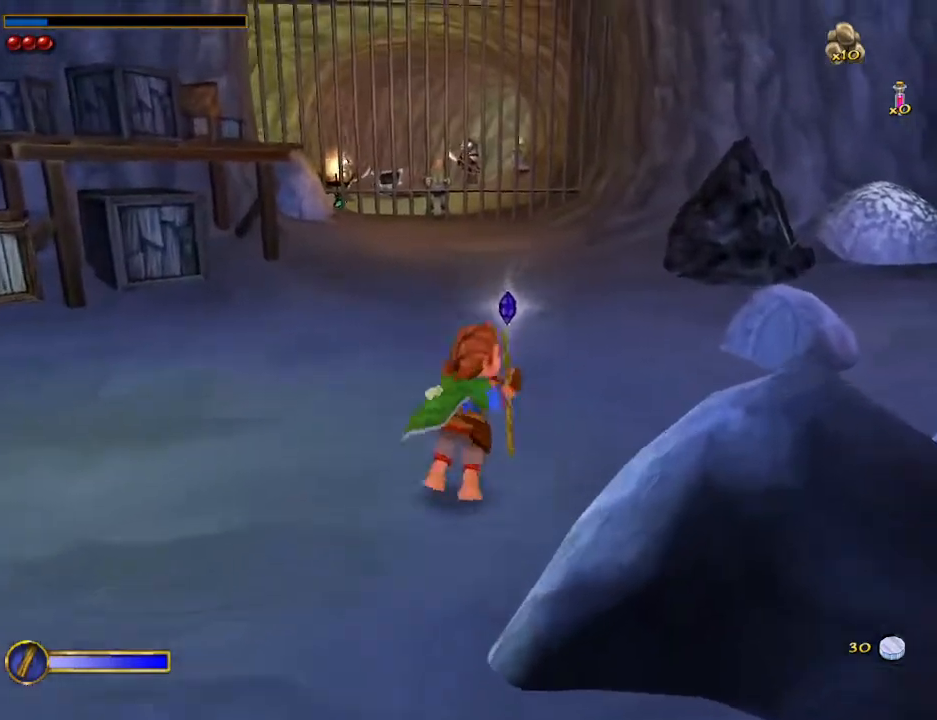
{"keys": ["e", "w"], "mouse": [], "events": [[67, "space", "up"], [167, "shift", "up"], [300, "e", "down"], [400, "e", "up"], [467, "e", "down"]]}
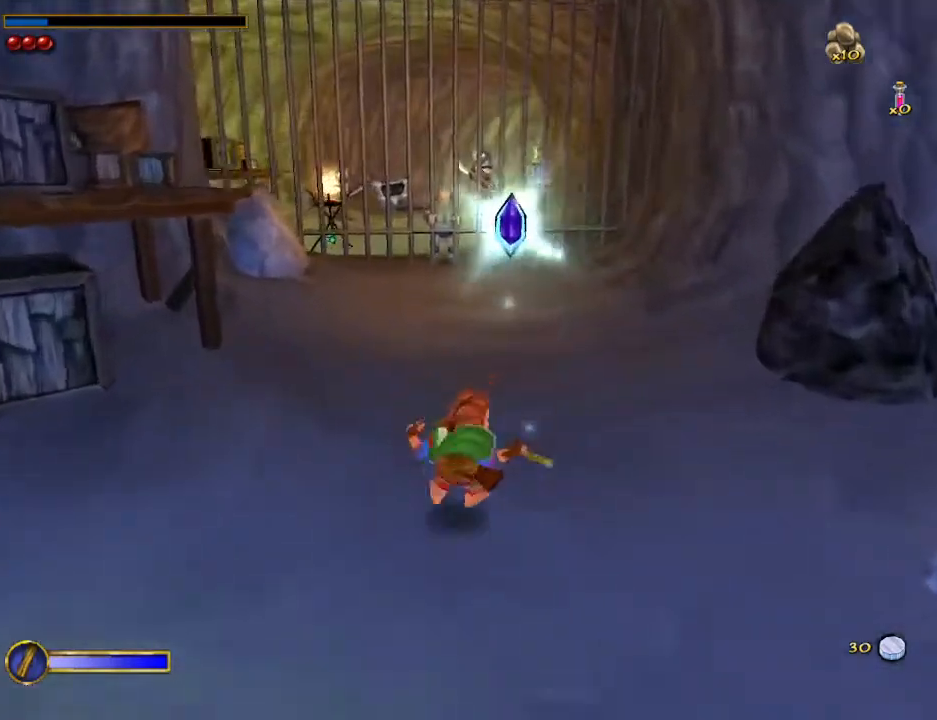
{"keys": ["w"], "mouse": [], "events": [[33, "e", "up"], [133, "e", "down"], [167, "e", "up"], [267, "e", "down"], [367, "e", "up"]]}